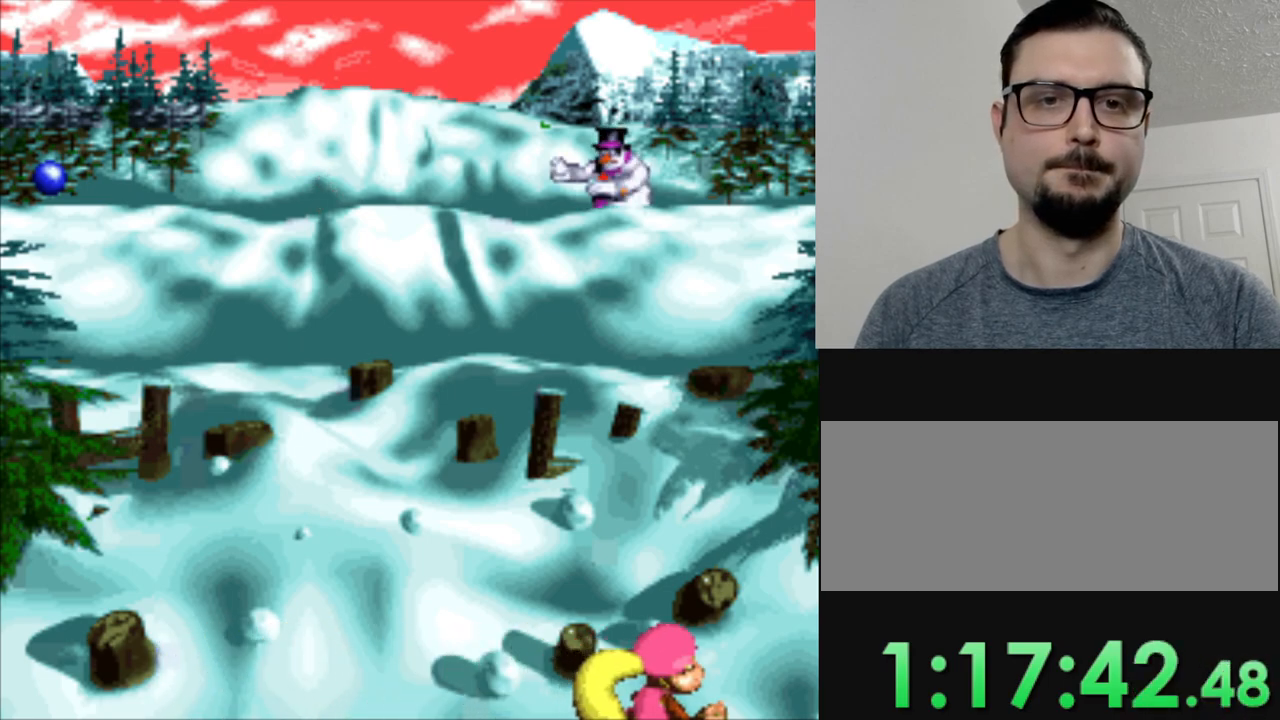
Gameplay with a controller (Nintendo layout); each line is a JSON object with the inputs held at the frame after it. "events" lists button and stick changes between this image and that frame as [ms after this image, input, new state], when the widget could be followed in between. Not read: L3 R3.
{"buttons": ["DPAD_LEFT"], "events": [[267, "DPAD_LEFT", "down"]]}
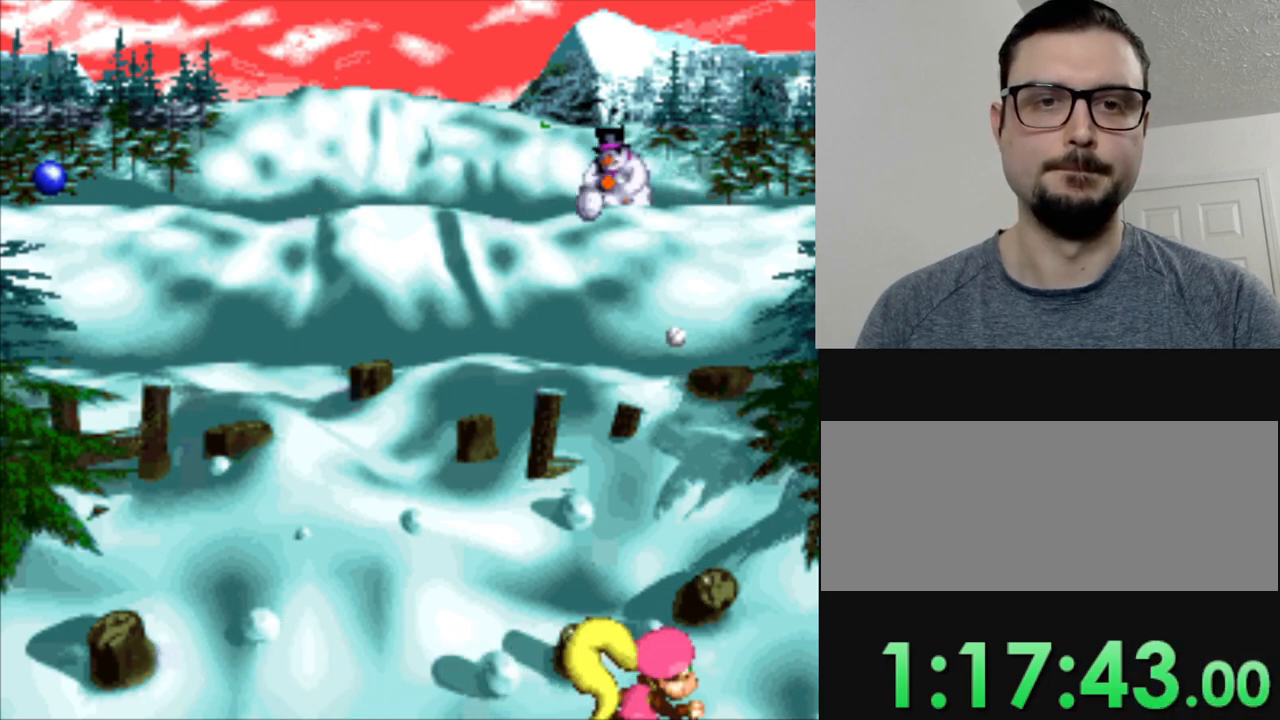
{"buttons": [], "events": [[267, "DPAD_LEFT", "up"]]}
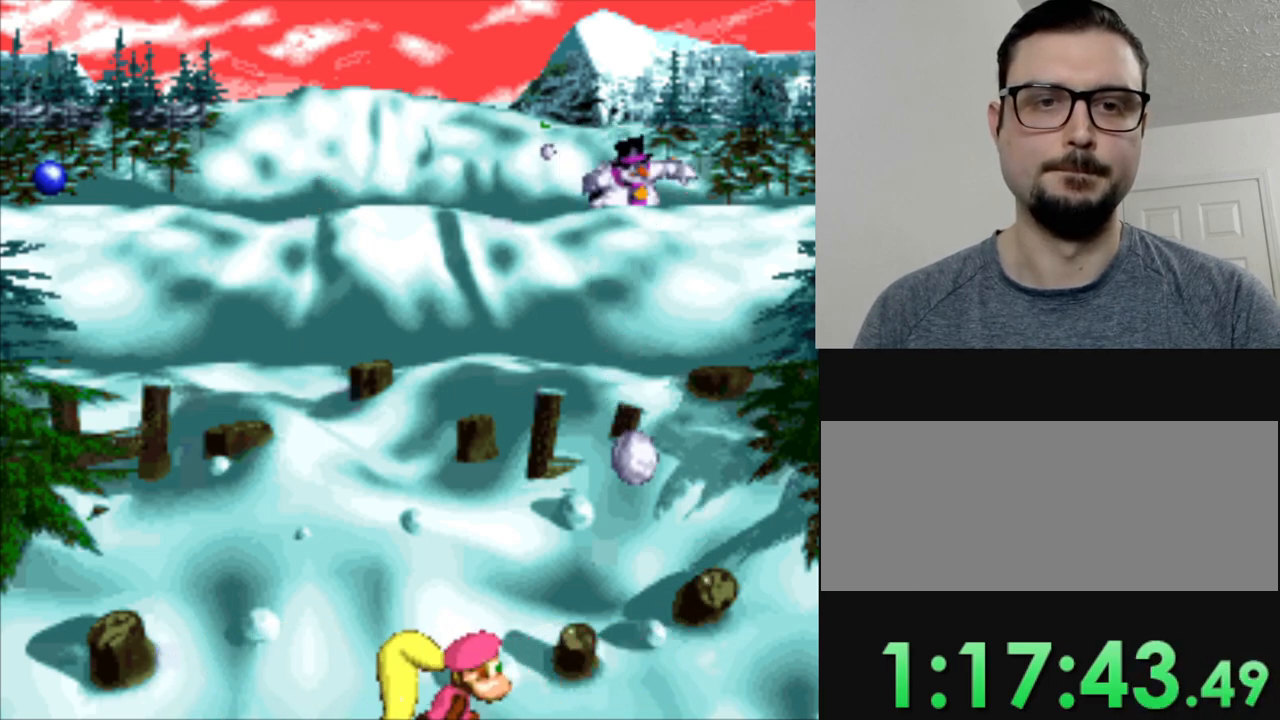
{"buttons": ["DPAD_LEFT"], "events": [[167, "DPAD_LEFT", "down"]]}
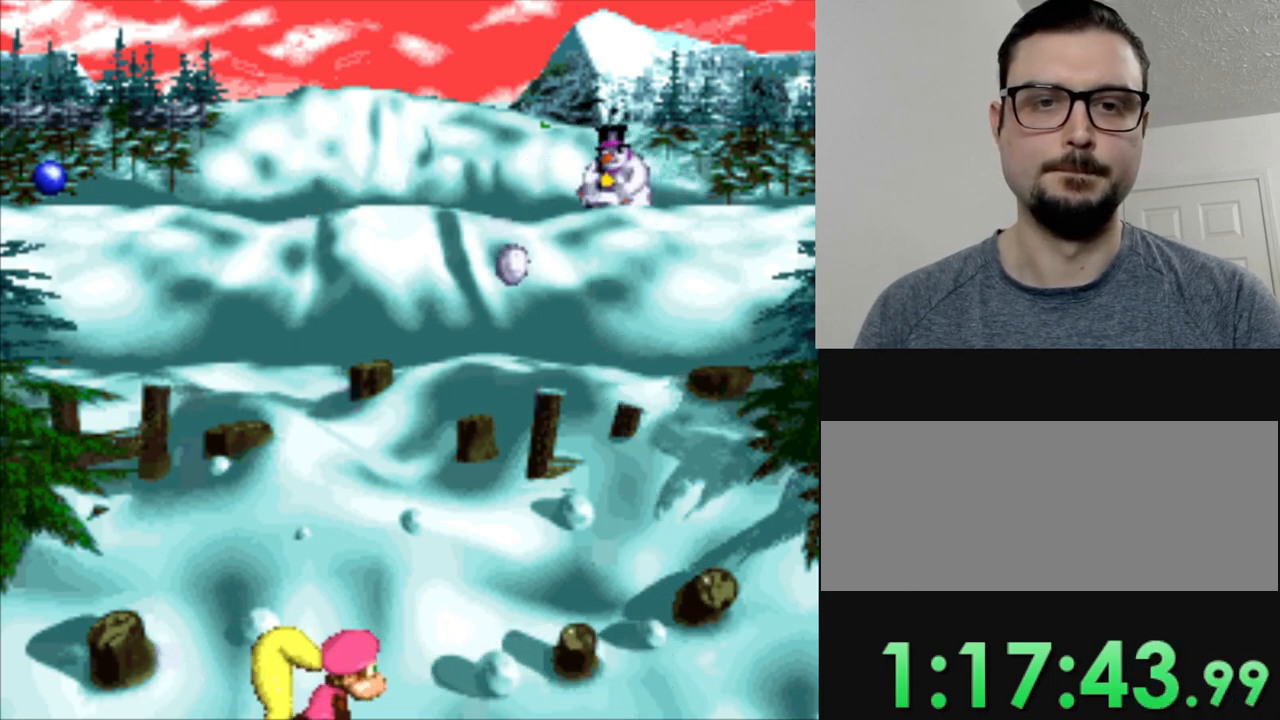
{"buttons": [], "events": [[100, "DPAD_LEFT", "up"]]}
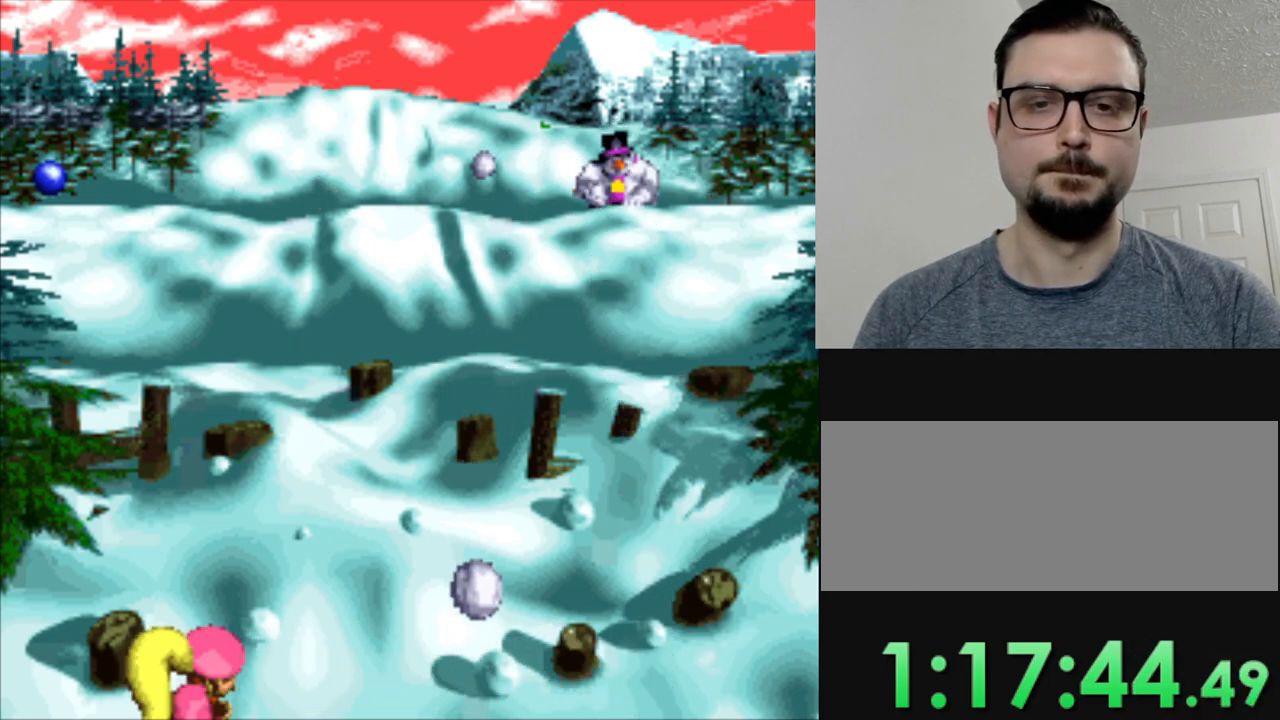
{"buttons": ["DPAD_RIGHT"], "events": [[84, "DPAD_RIGHT", "down"]]}
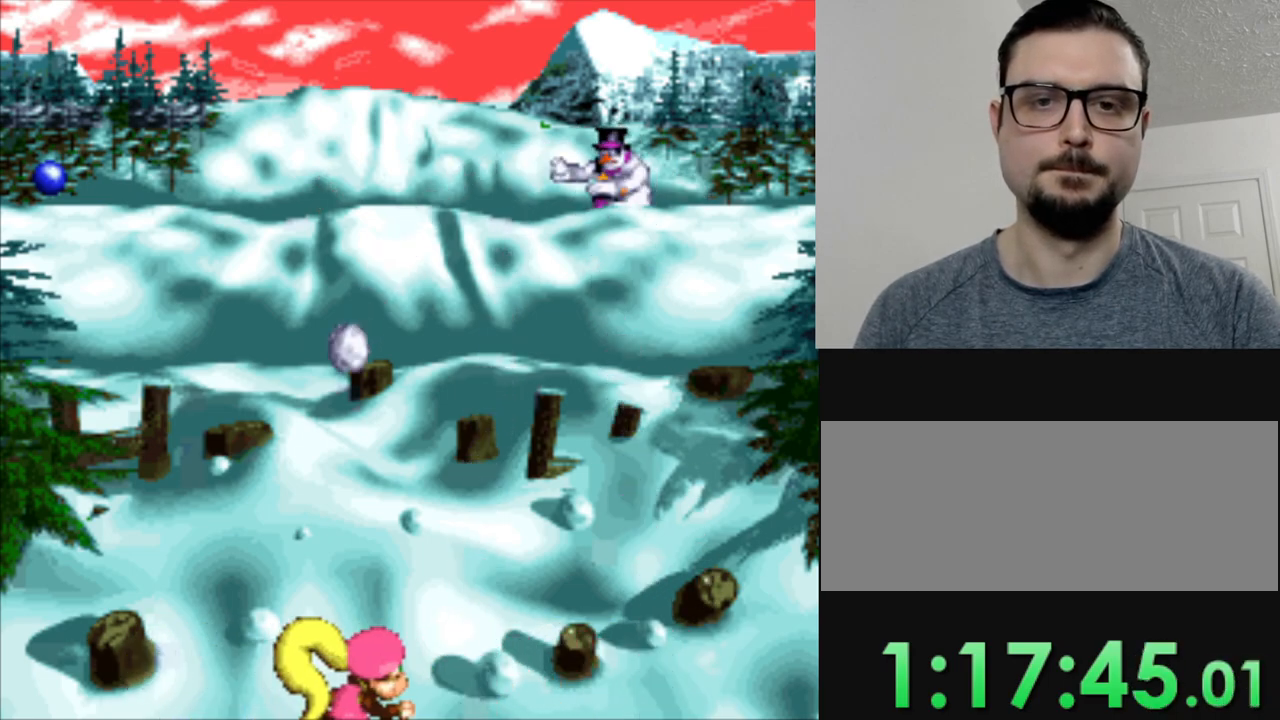
{"buttons": ["B"], "events": [[283, "DPAD_RIGHT", "up"], [367, "DPAD_RIGHT", "down"], [417, "DPAD_RIGHT", "up"], [467, "B", "down"]]}
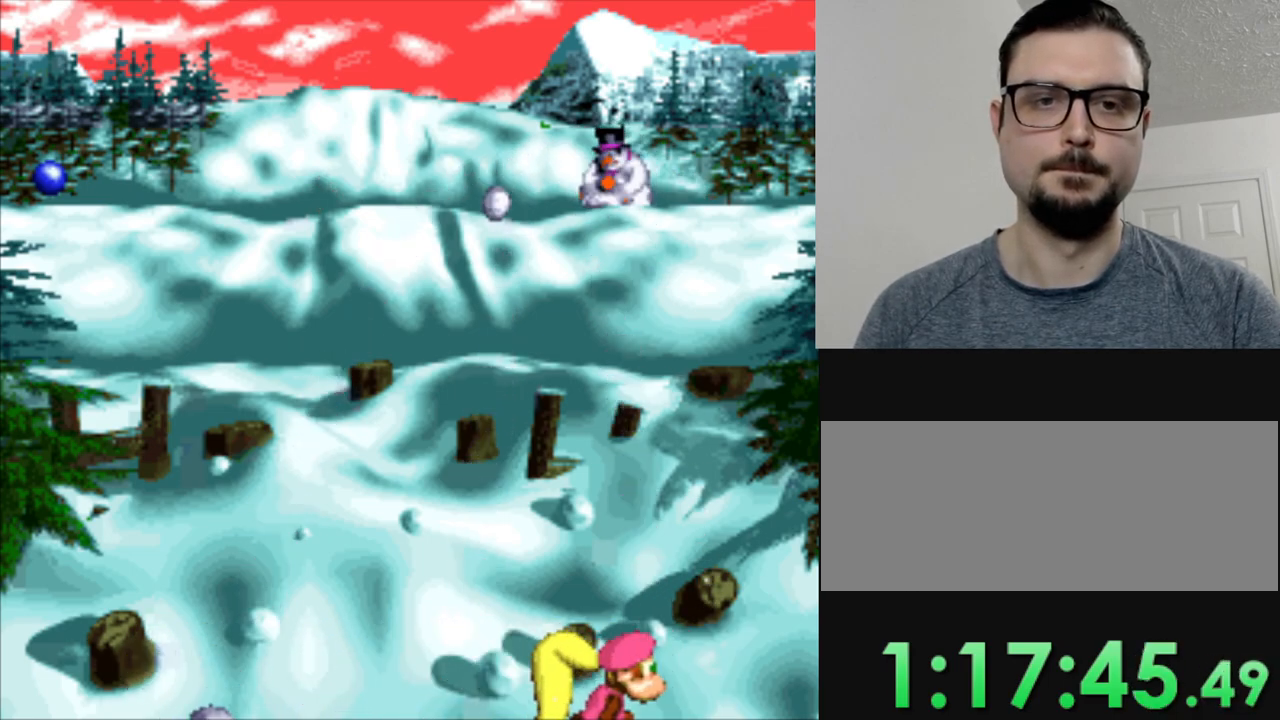
{"buttons": [], "events": [[84, "B", "up"]]}
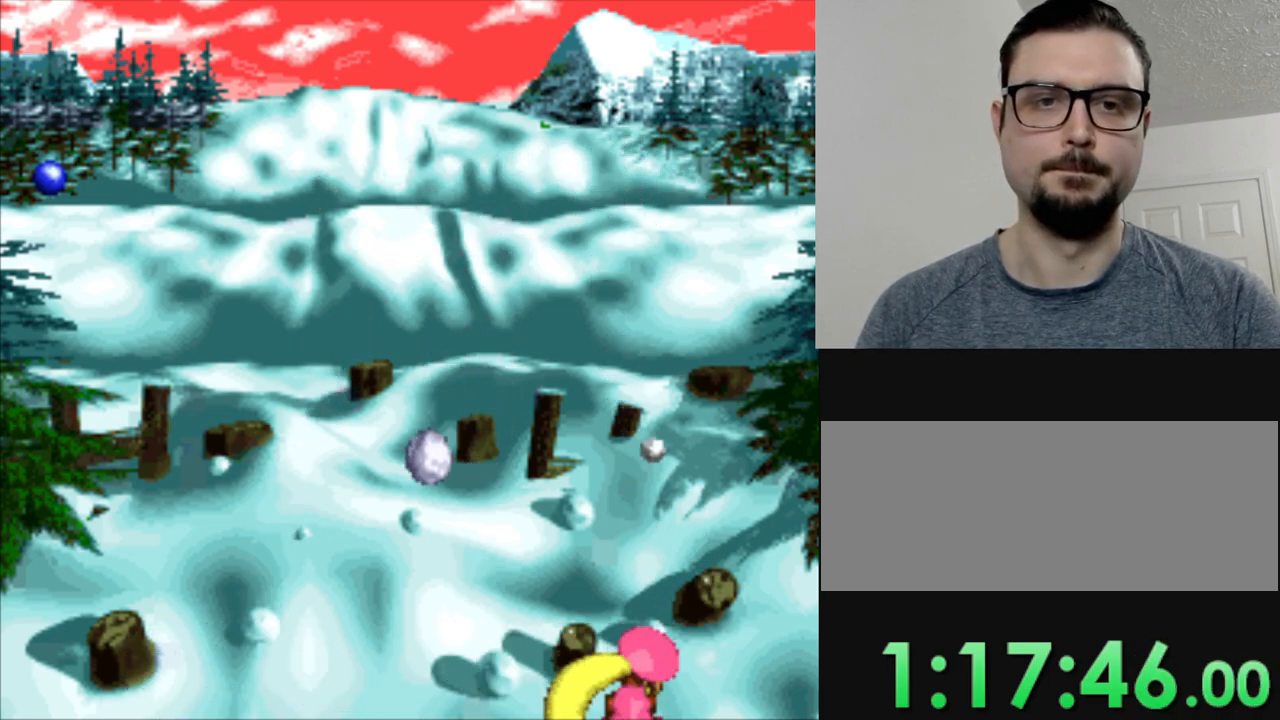
{"buttons": [], "events": [[150, "DPAD_LEFT", "down"], [350, "DPAD_LEFT", "up"]]}
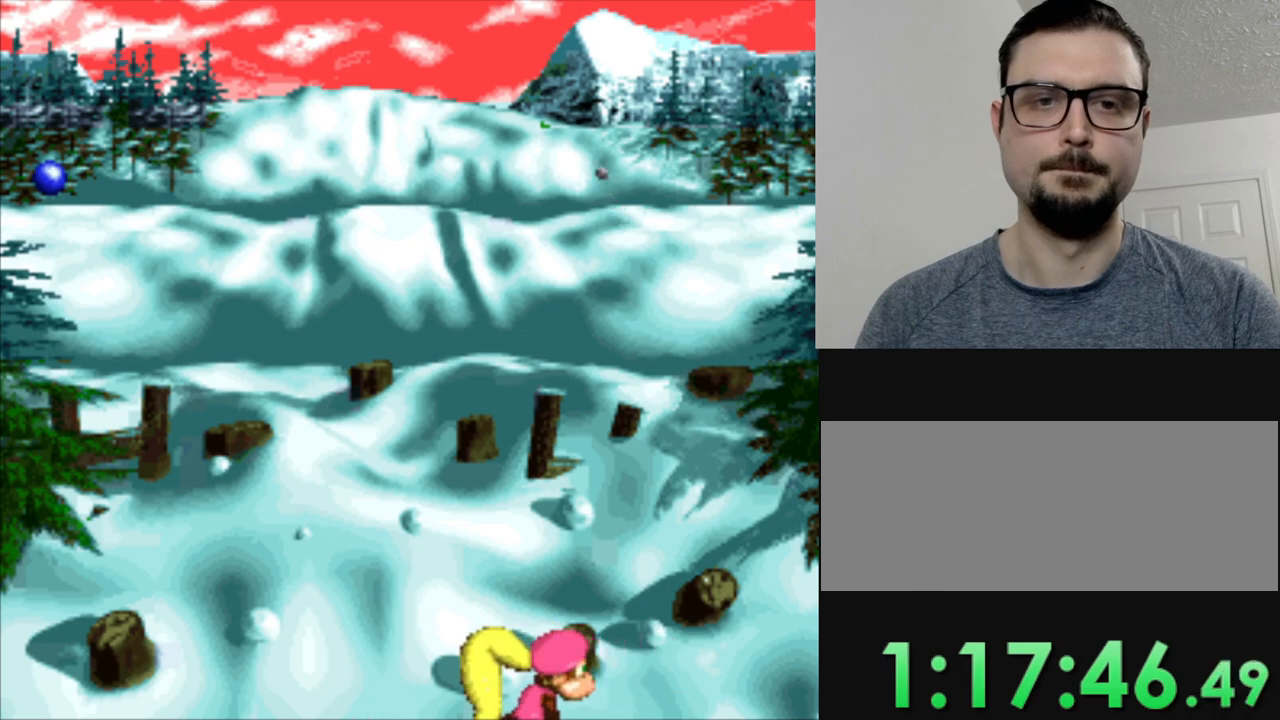
{"buttons": ["DPAD_LEFT"], "events": [[417, "DPAD_LEFT", "down"]]}
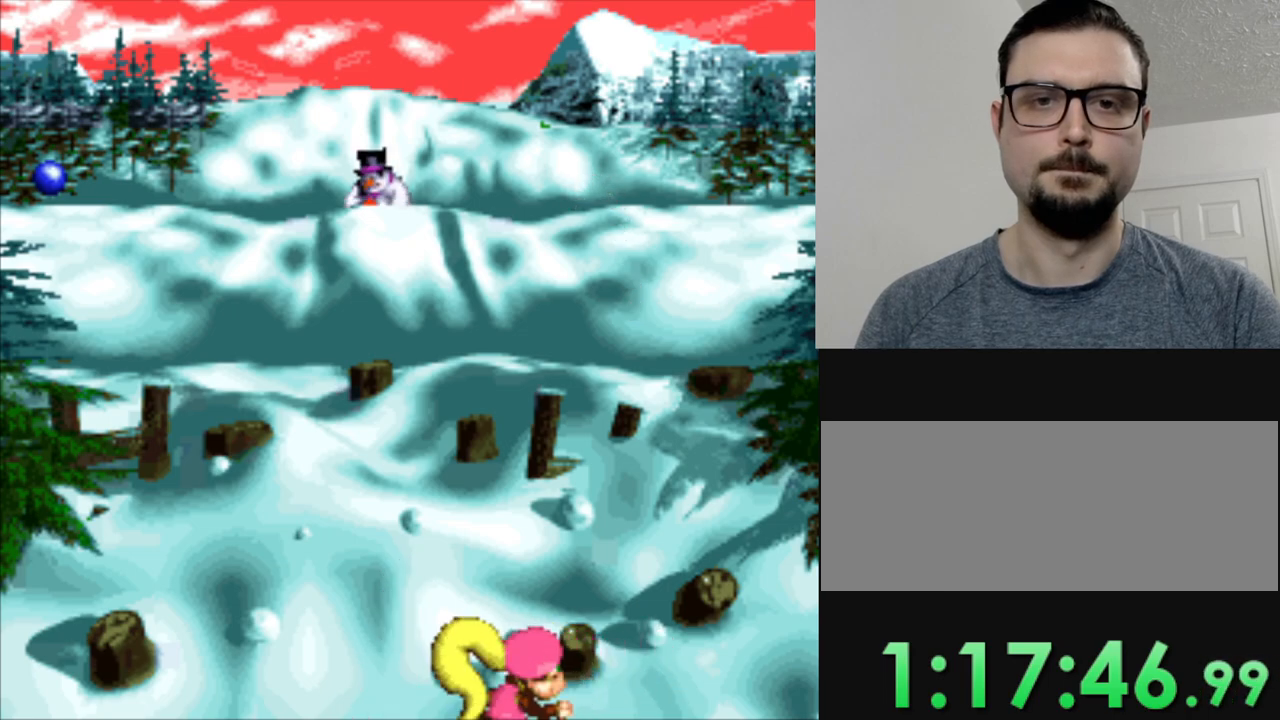
{"buttons": ["B"], "events": [[400, "B", "down"], [450, "DPAD_LEFT", "up"]]}
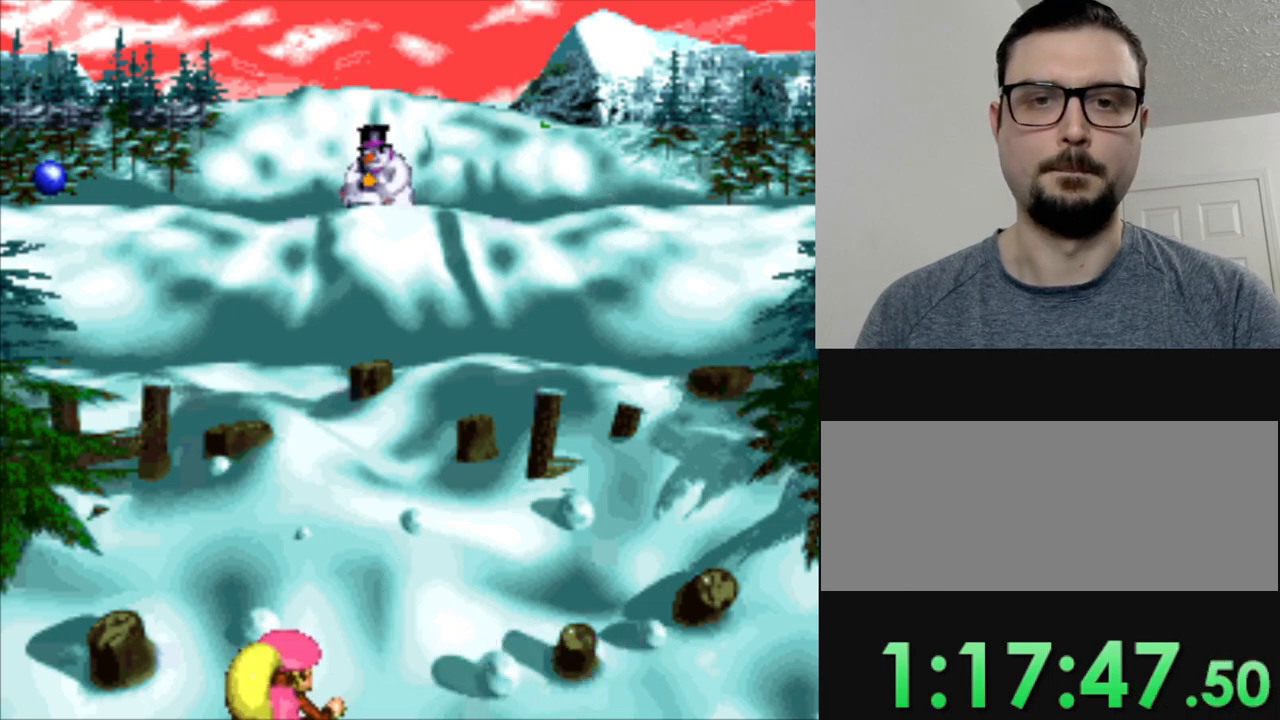
{"buttons": ["DPAD_RIGHT"], "events": [[17, "B", "up"], [334, "DPAD_RIGHT", "down"]]}
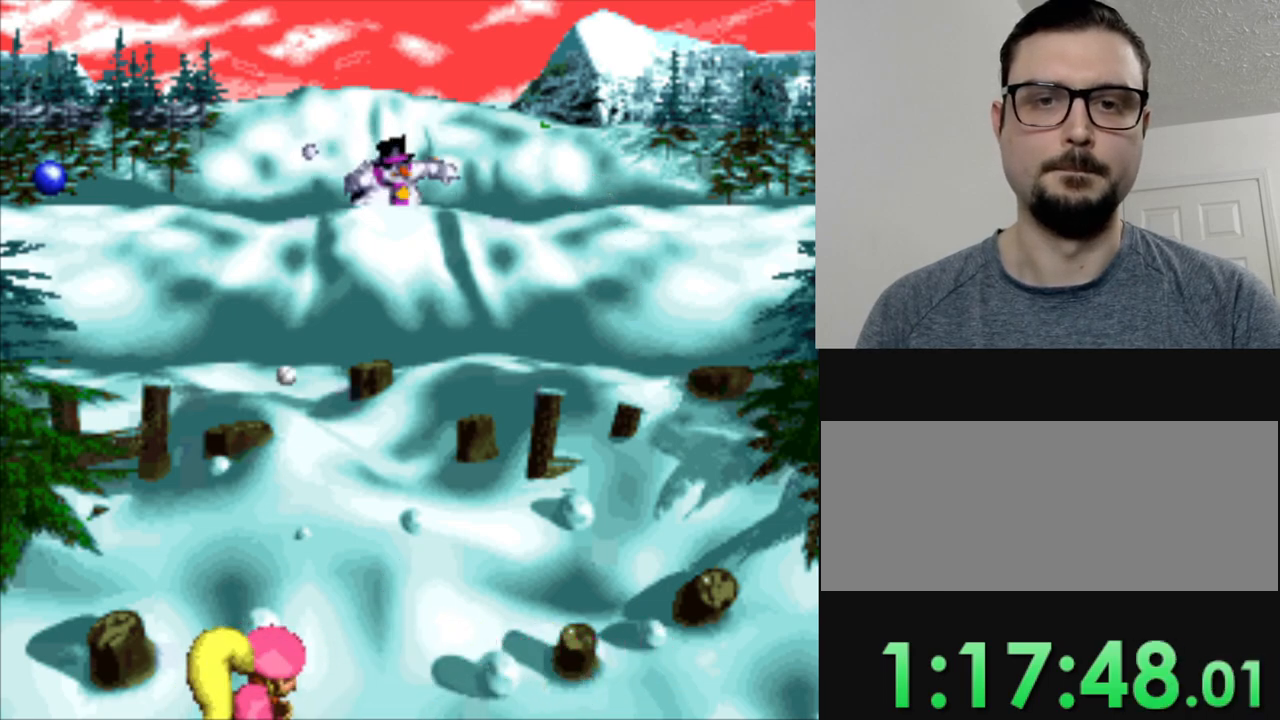
{"buttons": [], "events": [[67, "DPAD_RIGHT", "up"], [283, "B", "down"], [400, "B", "up"]]}
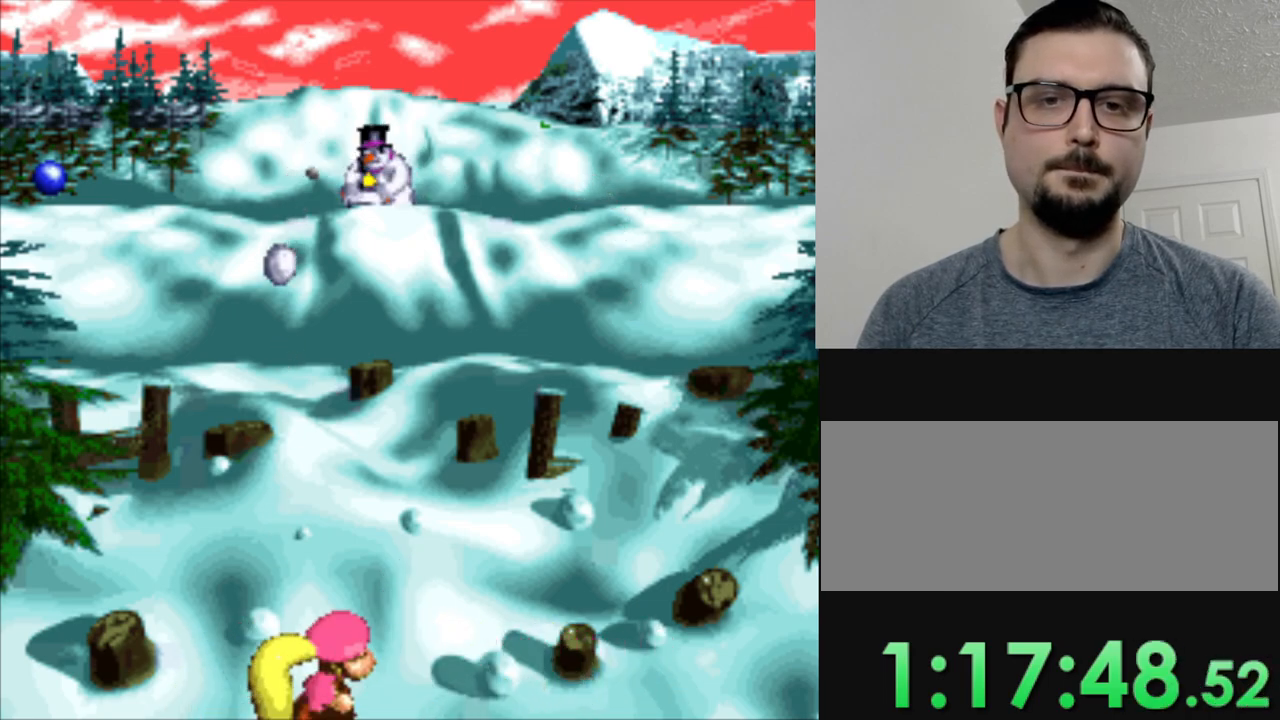
{"buttons": ["DPAD_RIGHT"], "events": [[67, "DPAD_RIGHT", "down"], [134, "DPAD_RIGHT", "up"], [434, "DPAD_RIGHT", "down"]]}
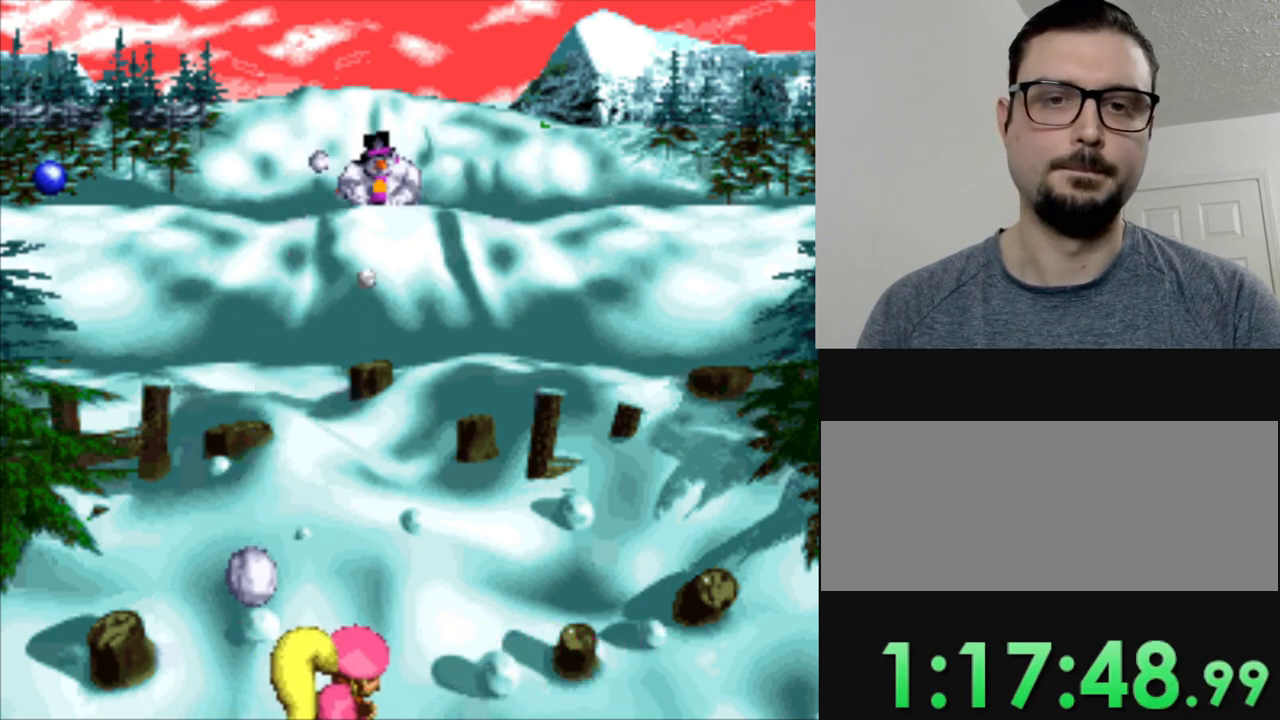
{"buttons": ["DPAD_RIGHT"], "events": [[134, "DPAD_RIGHT", "up"], [367, "DPAD_RIGHT", "down"]]}
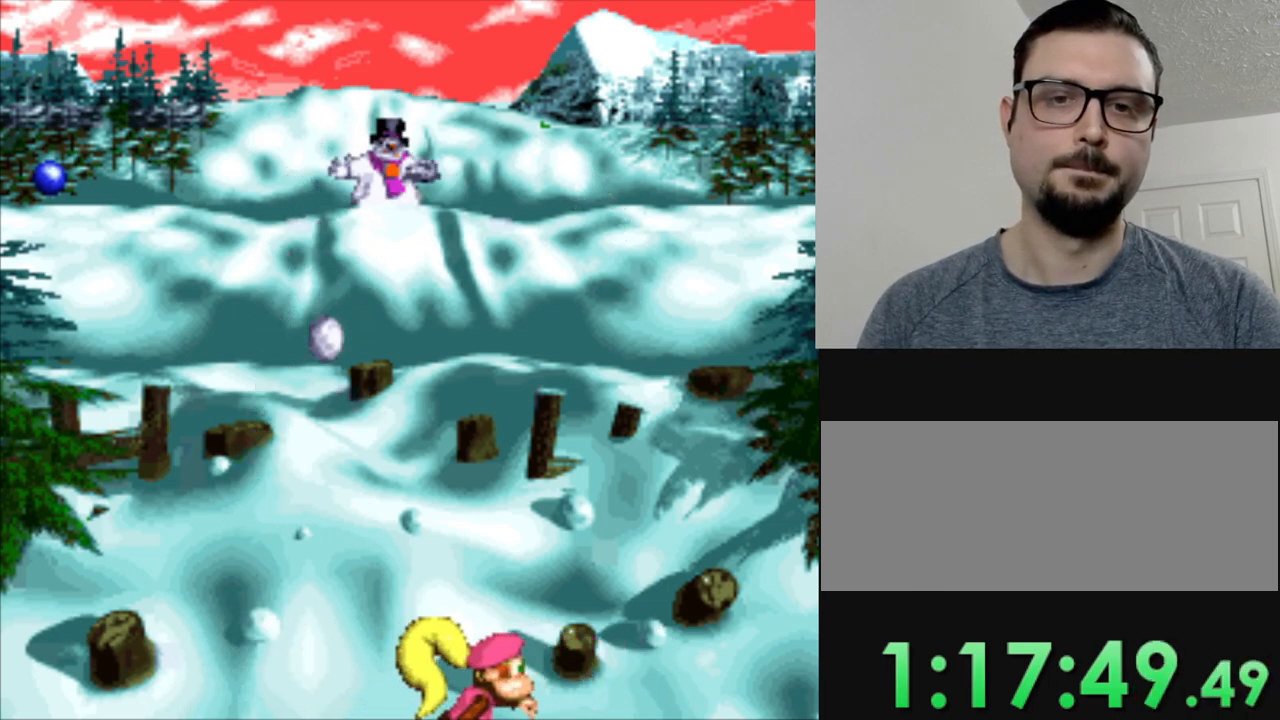
{"buttons": [], "events": [[66, "DPAD_RIGHT", "up"]]}
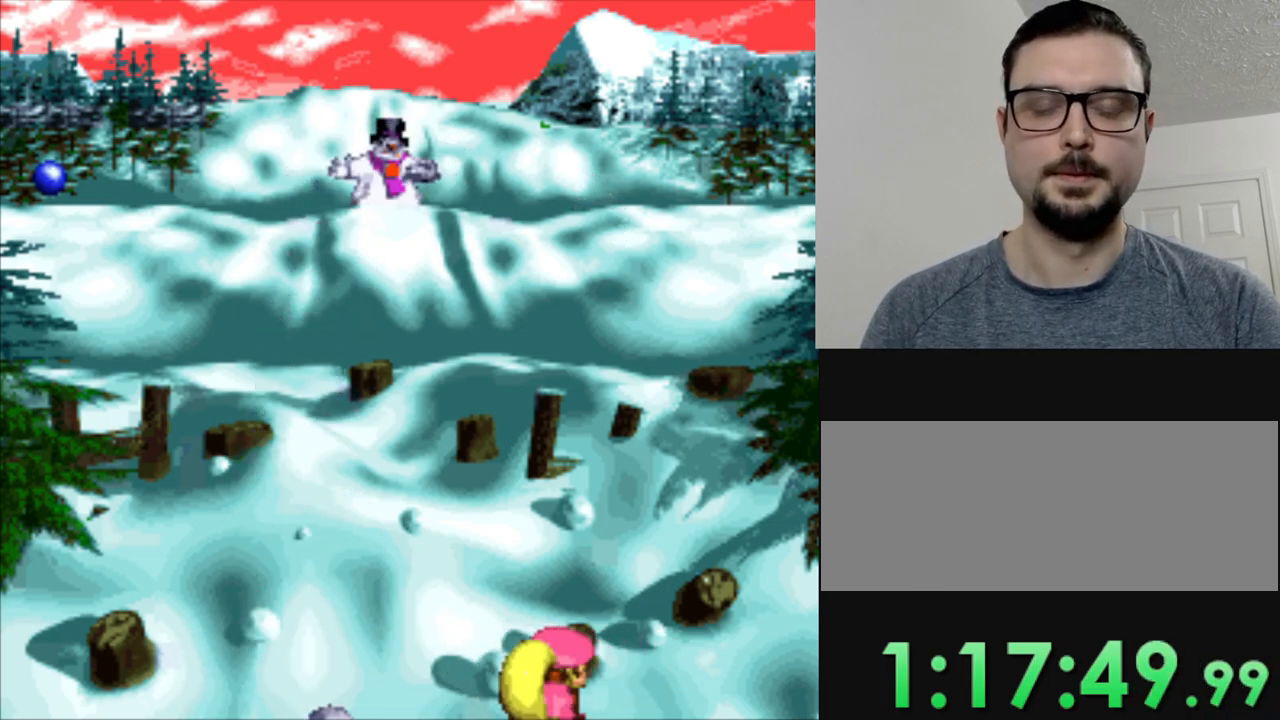
{"buttons": [], "events": []}
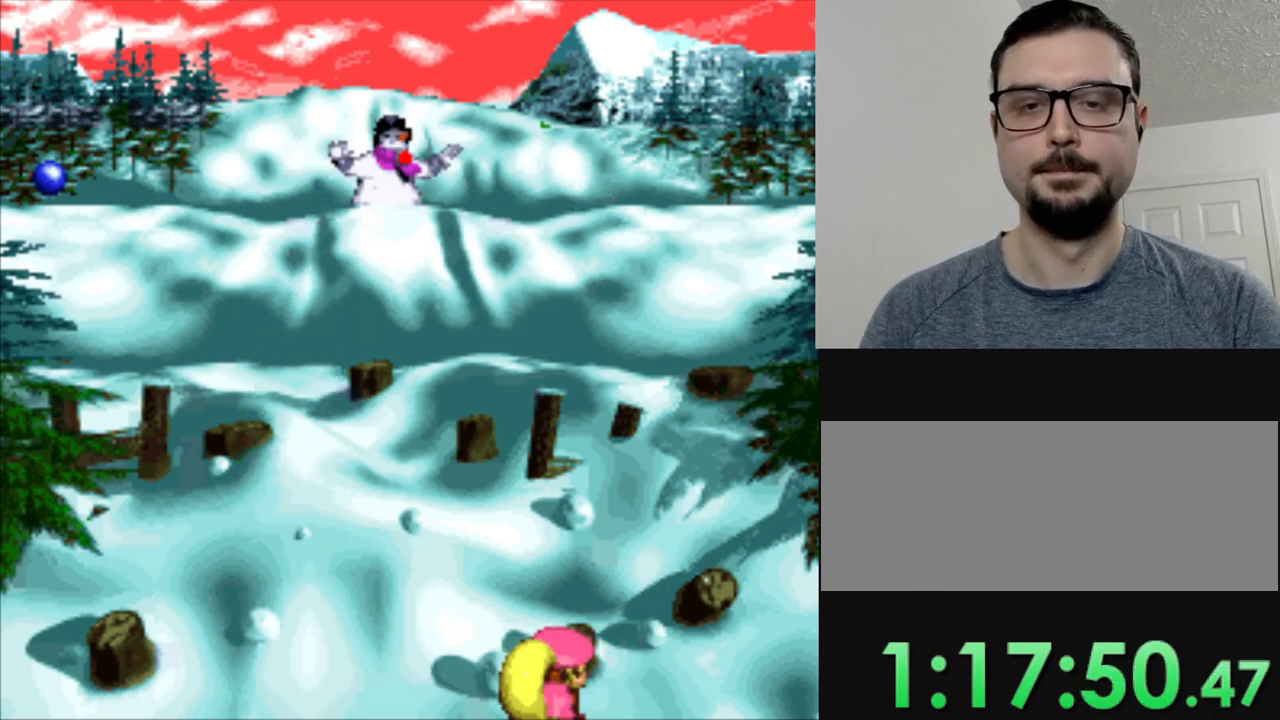
{"buttons": [], "events": []}
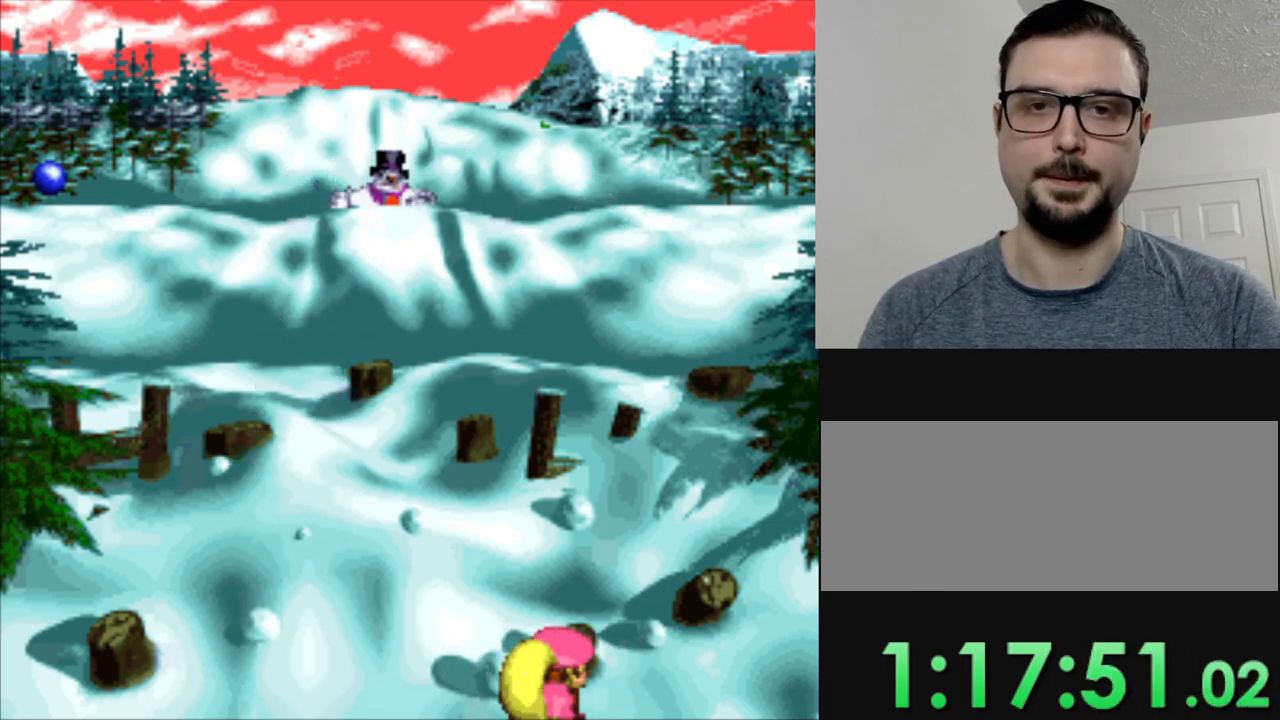
{"buttons": [], "events": []}
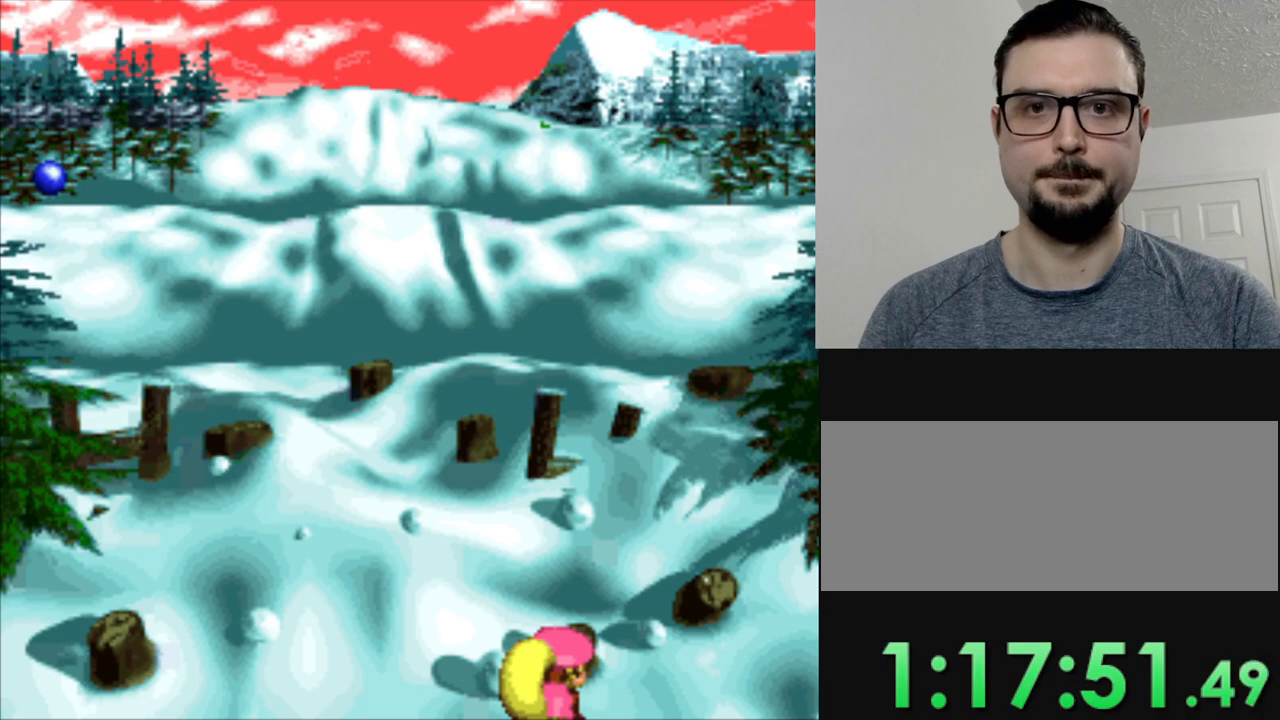
{"buttons": ["DPAD_LEFT"], "events": [[83, "DPAD_LEFT", "down"], [333, "DPAD_LEFT", "up"], [450, "DPAD_LEFT", "down"]]}
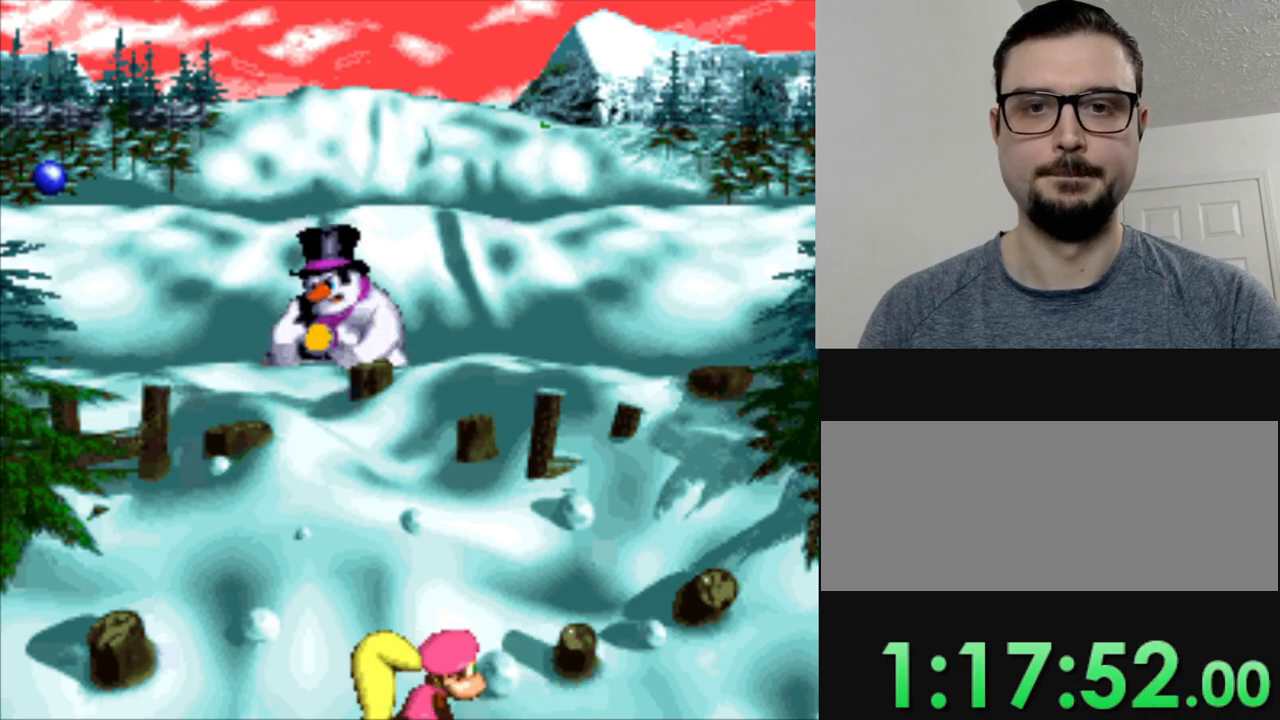
{"buttons": ["DPAD_RIGHT"], "events": [[134, "DPAD_LEFT", "up"], [217, "DPAD_DOWN", "down"], [300, "DPAD_DOWN", "up"], [384, "B", "down"], [467, "B", "up"], [501, "DPAD_RIGHT", "down"]]}
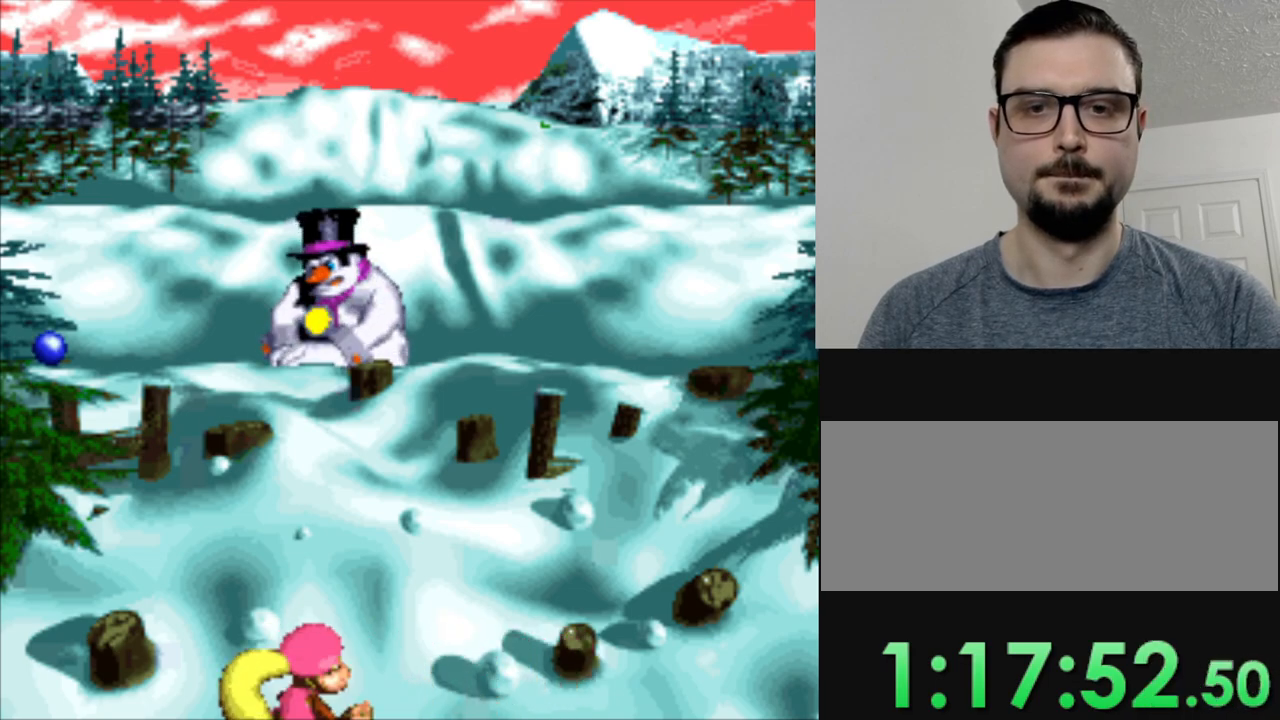
{"buttons": ["DPAD_RIGHT"], "events": []}
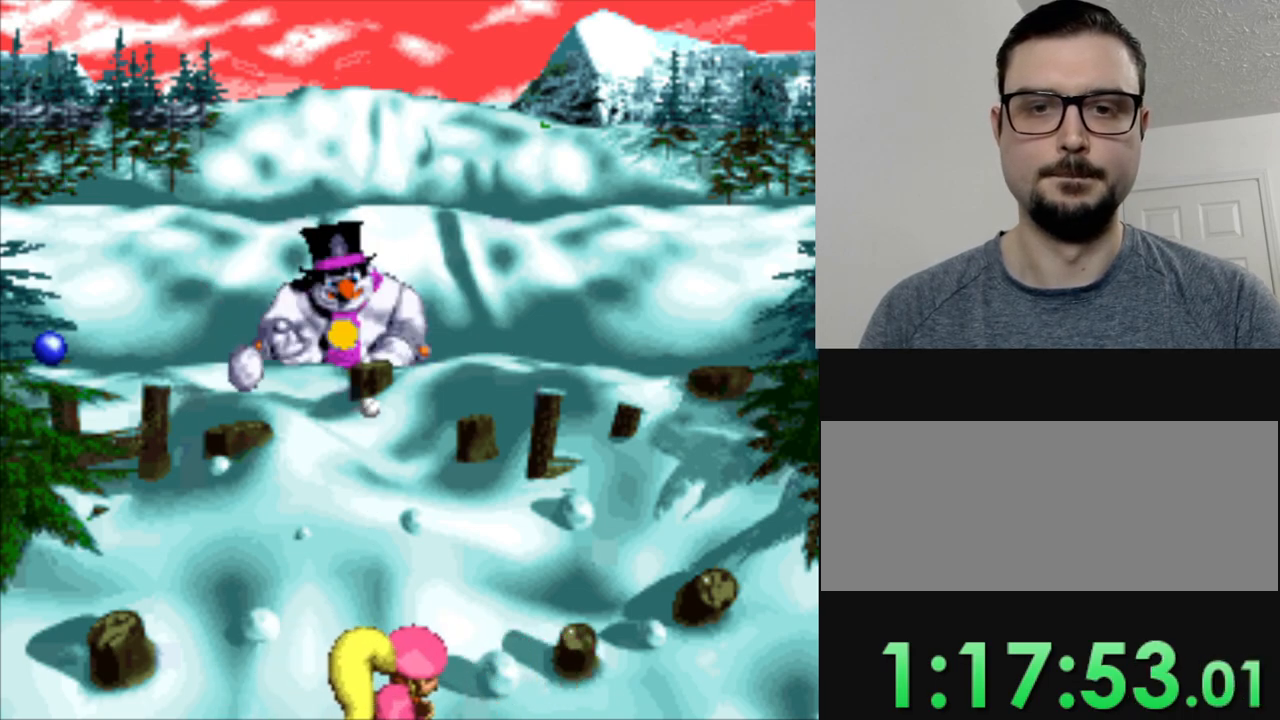
{"buttons": ["DPAD_RIGHT"], "events": []}
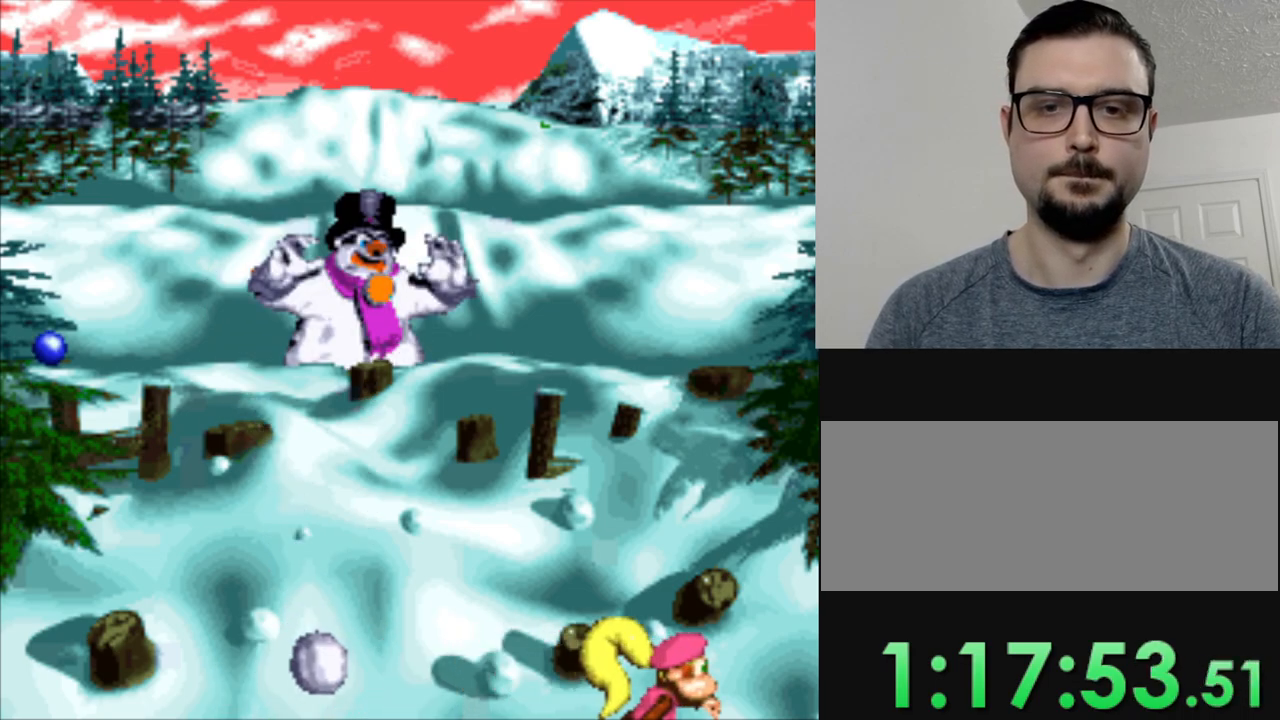
{"buttons": [], "events": [[16, "DPAD_RIGHT", "up"], [133, "DPAD_RIGHT", "down"], [300, "DPAD_RIGHT", "up"]]}
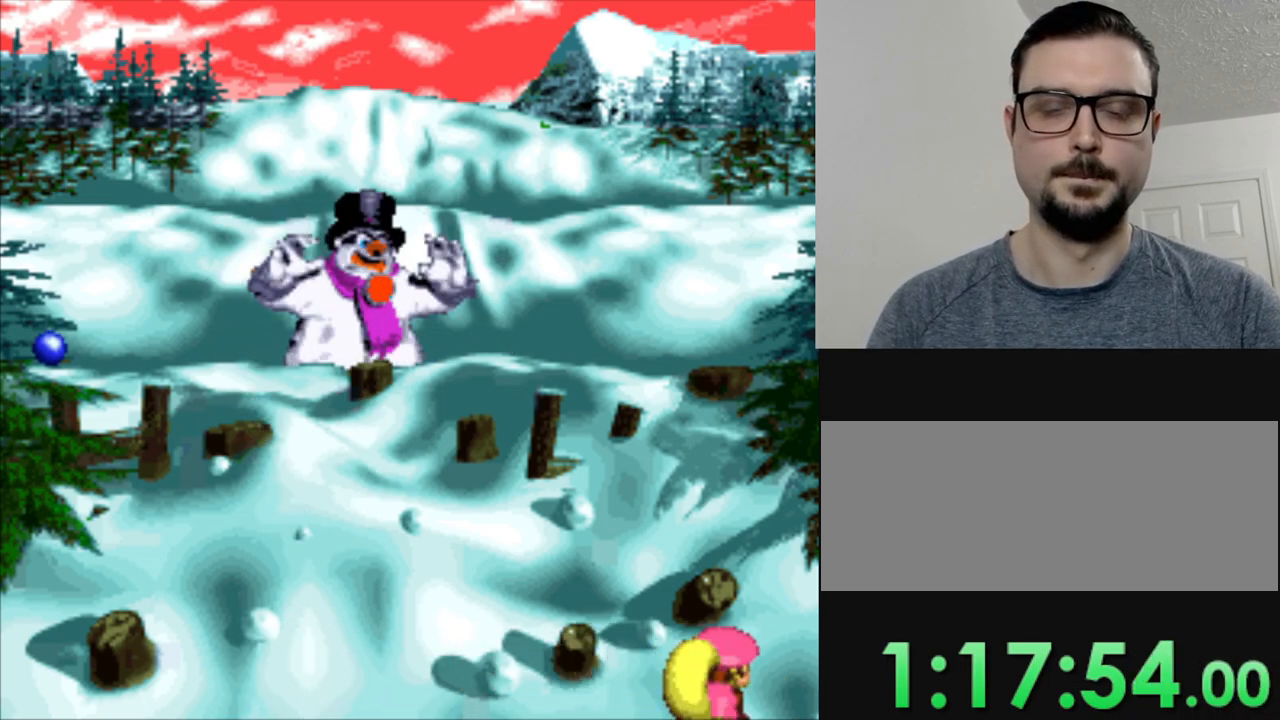
{"buttons": [], "events": []}
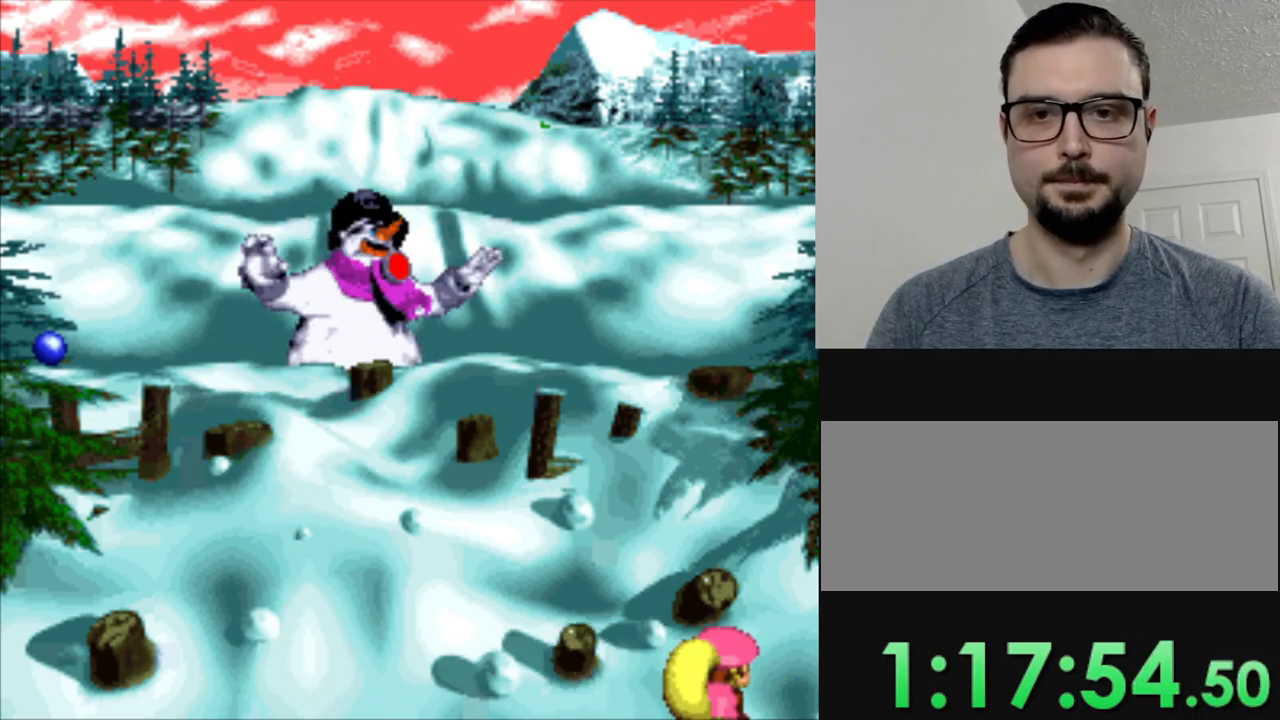
{"buttons": [], "events": [[200, "DPAD_LEFT", "down"], [333, "DPAD_LEFT", "up"]]}
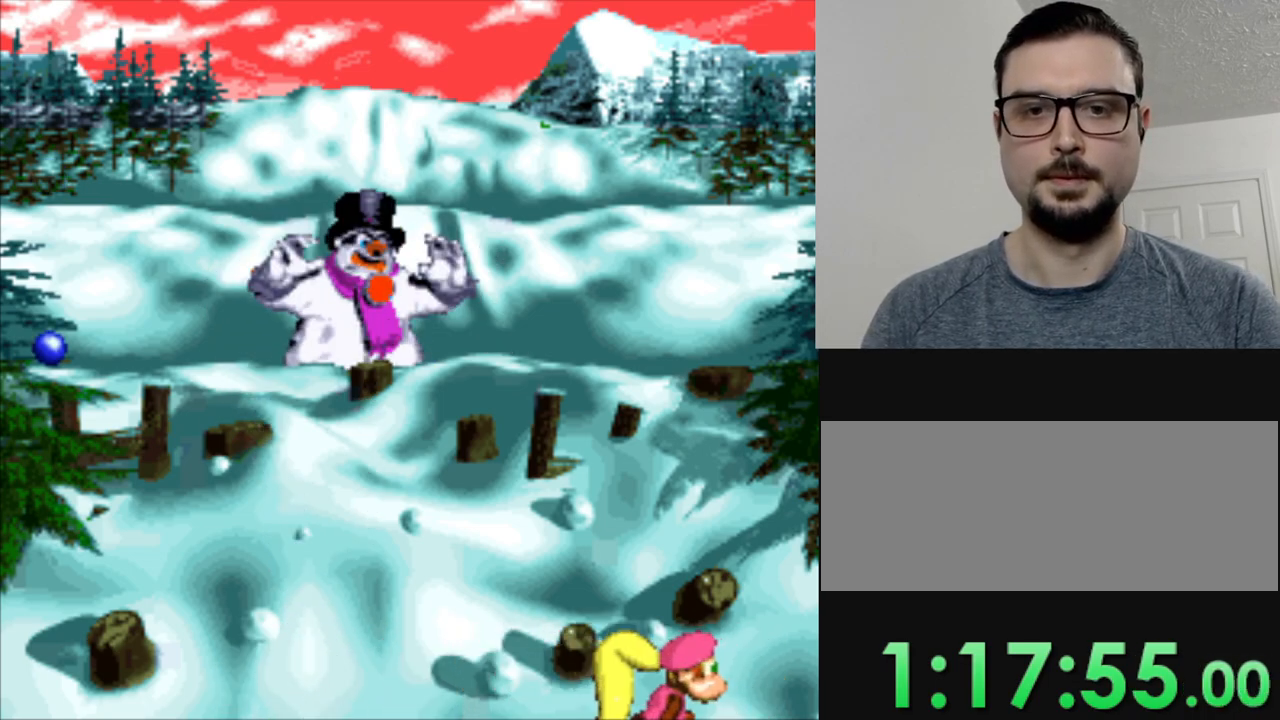
{"buttons": [], "events": [[17, "DPAD_DOWN", "down"], [117, "DPAD_DOWN", "up"]]}
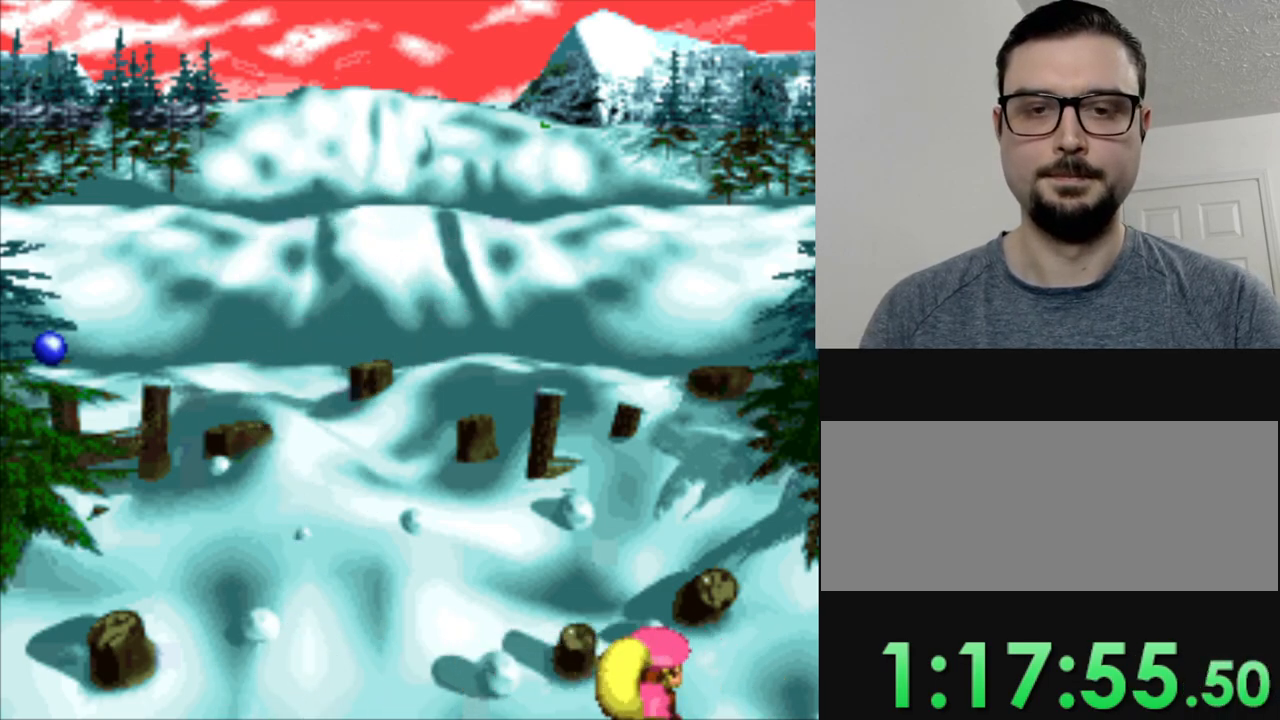
{"buttons": [], "events": []}
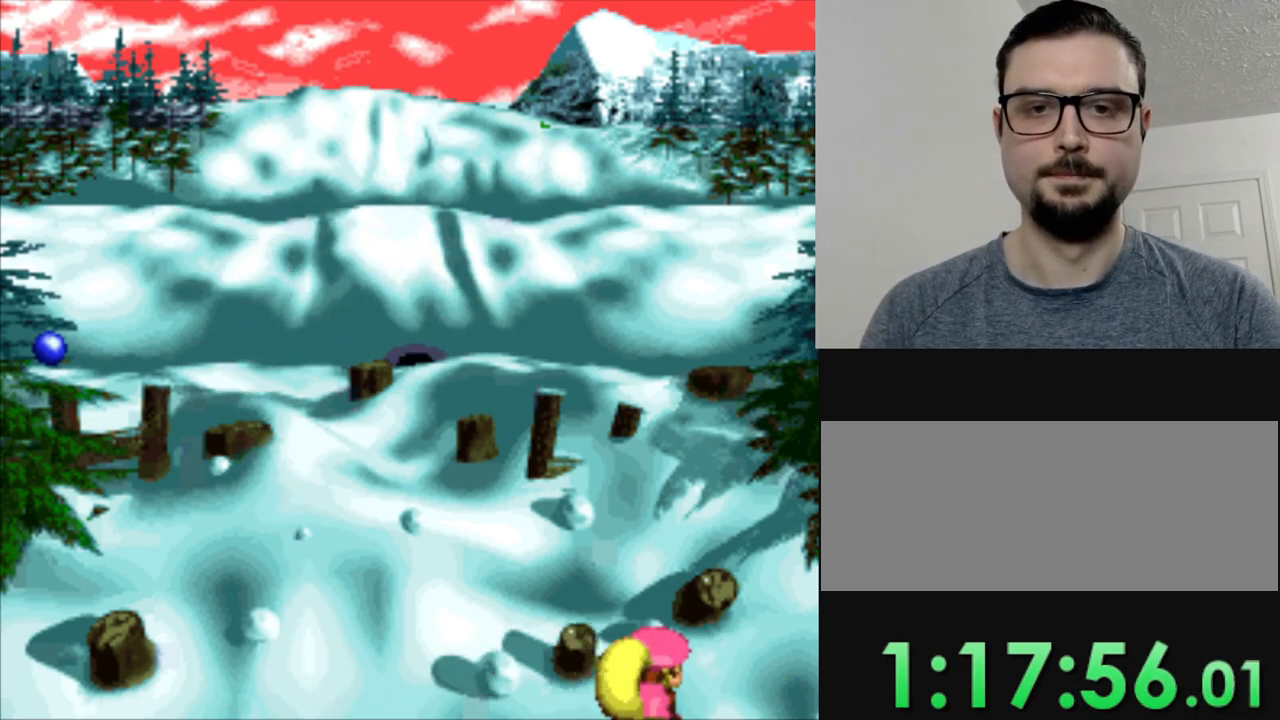
{"buttons": [], "events": [[250, "DPAD_LEFT", "down"], [350, "DPAD_LEFT", "up"]]}
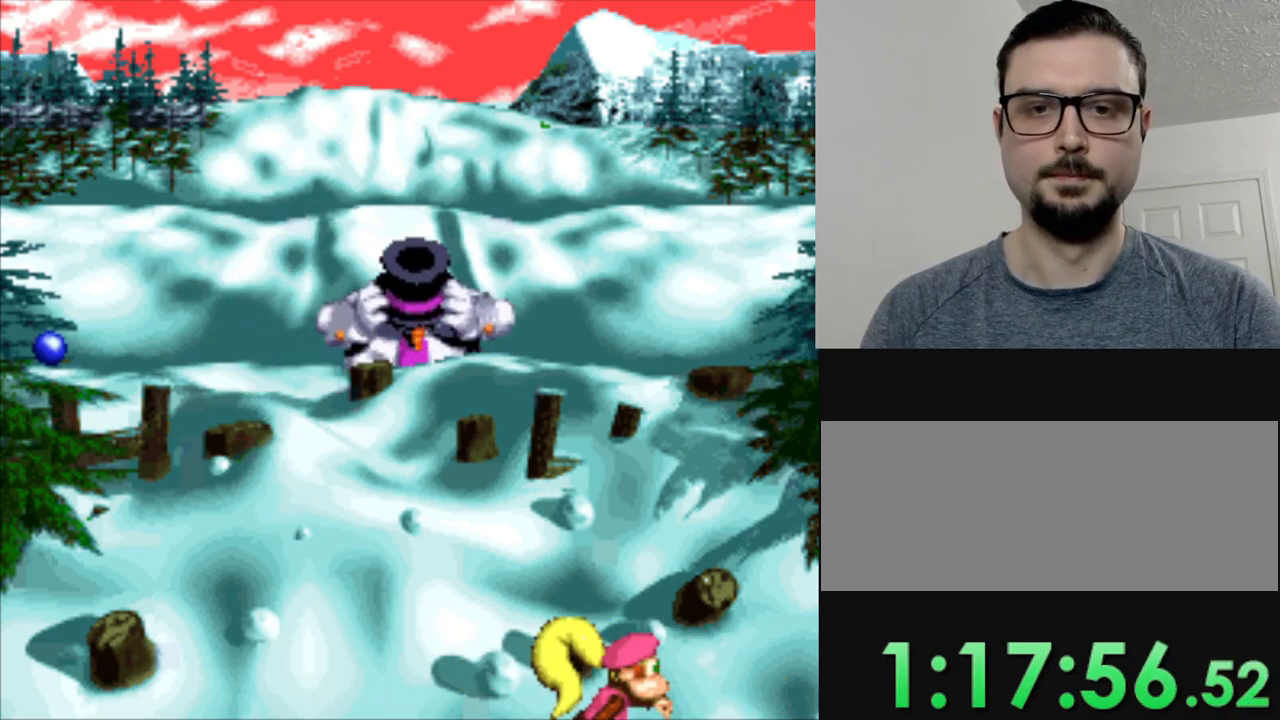
{"buttons": [], "events": [[66, "DPAD_RIGHT", "down"], [150, "DPAD_RIGHT", "up"]]}
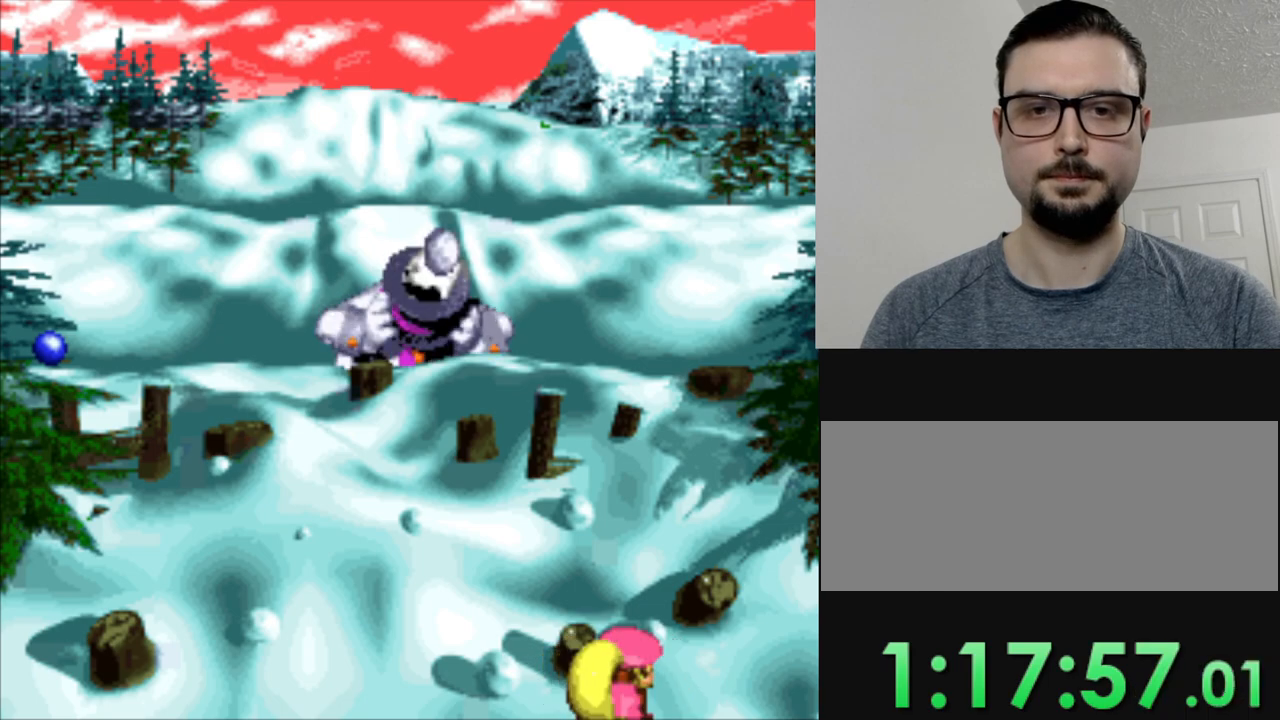
{"buttons": ["DPAD_LEFT"], "events": [[250, "DPAD_RIGHT", "down"], [300, "DPAD_RIGHT", "up"], [367, "DPAD_LEFT", "down"], [401, "DPAD_DOWN", "down"], [484, "DPAD_DOWN", "up"]]}